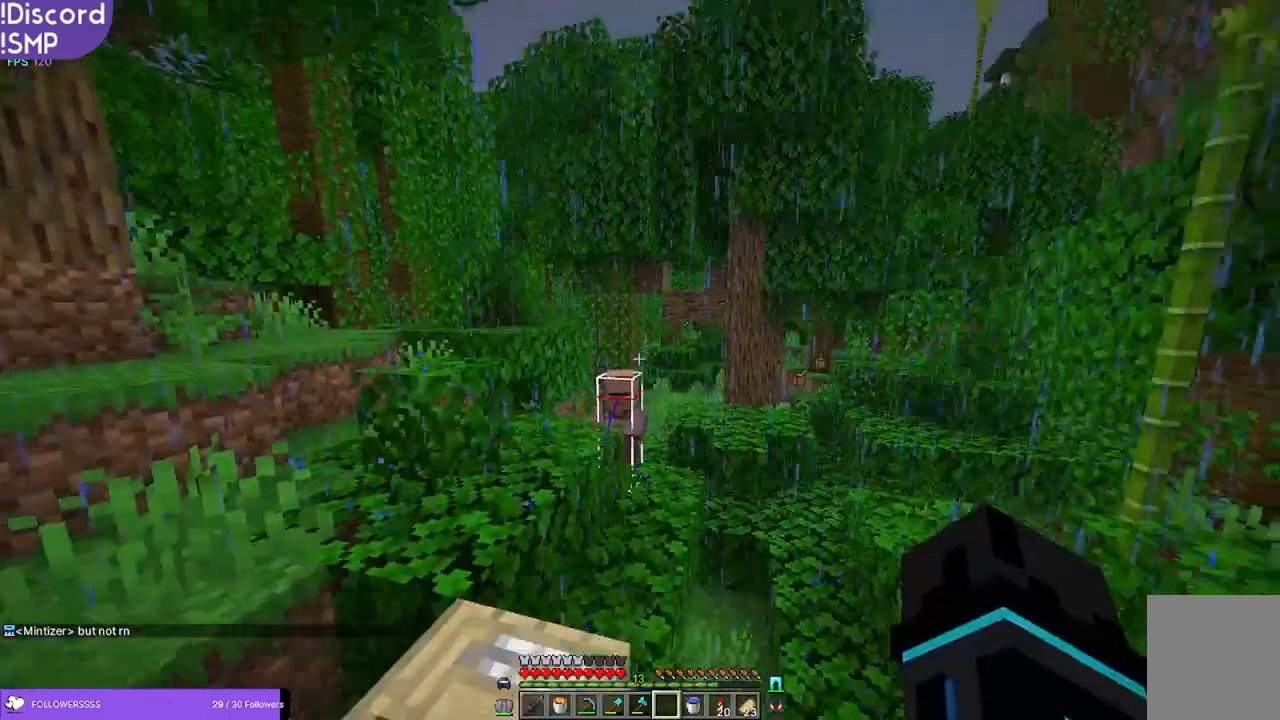
Gameplay with keyboard and mouse; each line is a JSON object with the keys and mouse buttons held at the frame after it. "events" lists presses ("down") and releases ("up") of "a", "d", "s", "w", "mouse_left" and "mouse_right" between this image and that frame as [ms after this image, input, new state], when the widget could be followed in between. "mouse_left", "mouse_right" = the "left", "right" buttons of the "mouse" list. No other keys are recorded. Fast repeated clicks can show as one long hold. Mouse movement is not recorded.
{"keys": [], "mouse": [], "events": []}
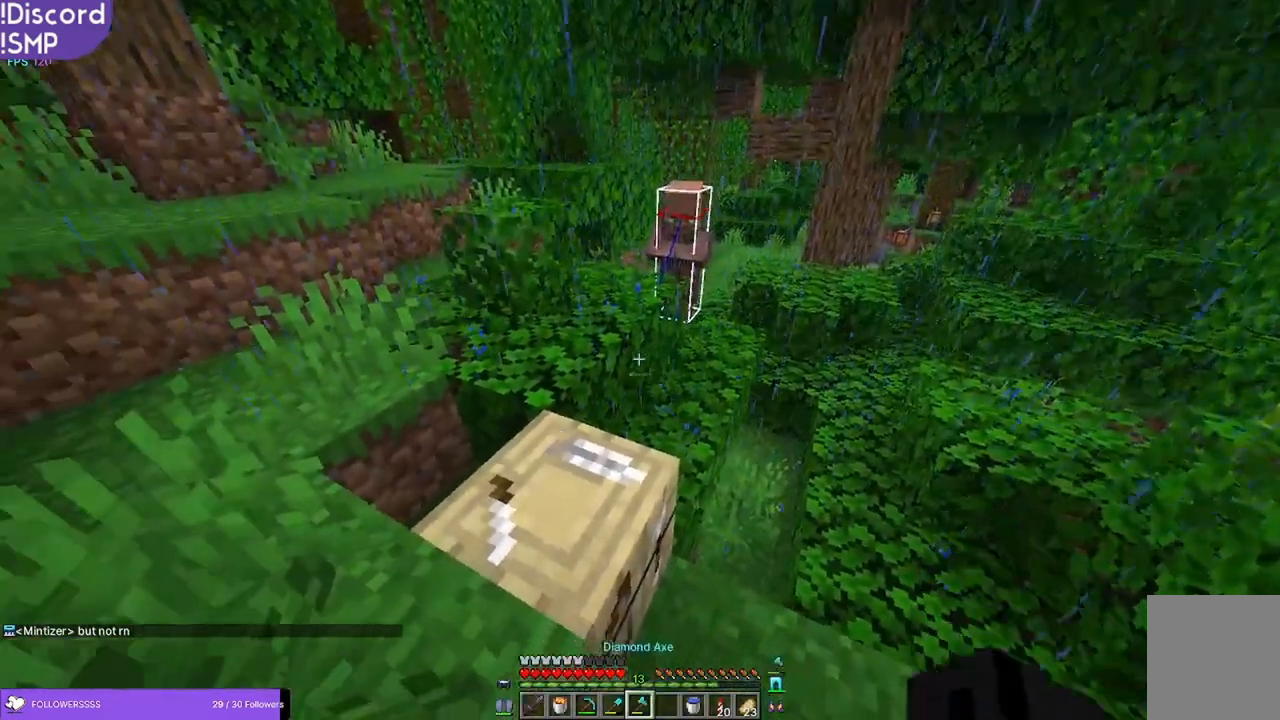
{"keys": [], "mouse": [], "events": []}
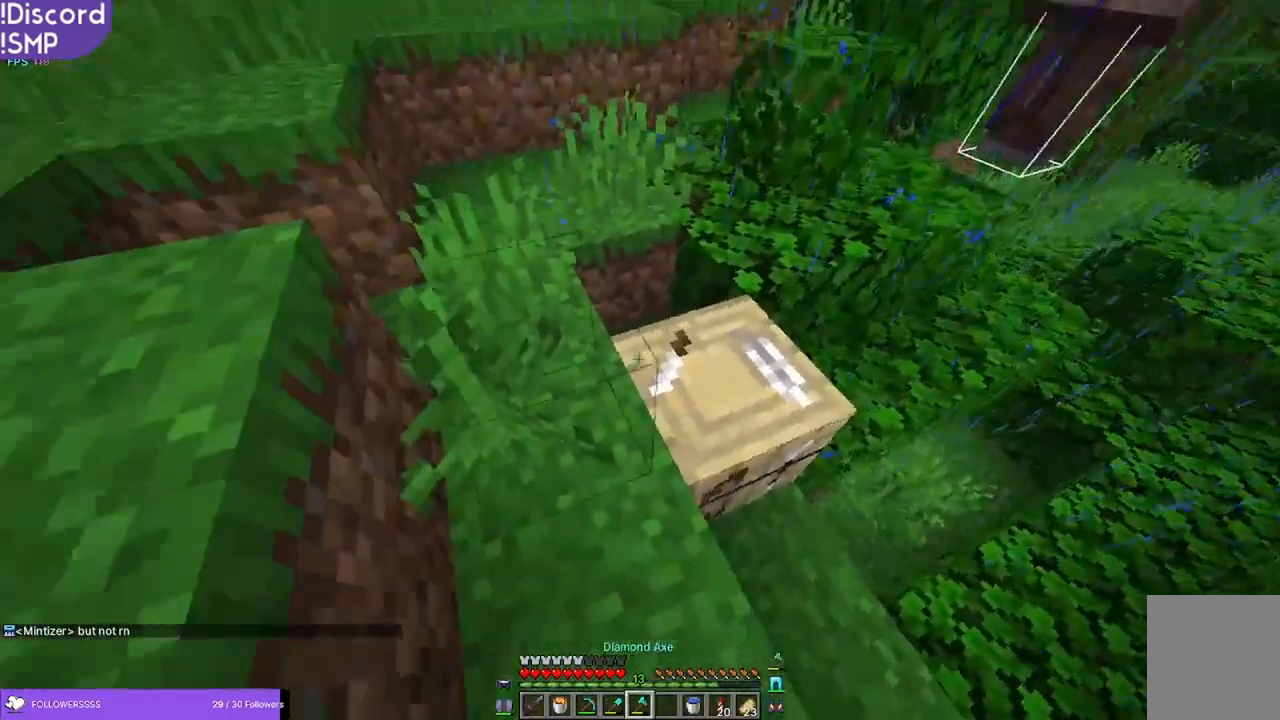
{"keys": [], "mouse": ["left"], "events": [[66, "w", "down"], [83, "d", "down"], [83, "mouse_left", "down"], [250, "d", "up"], [250, "w", "up"]]}
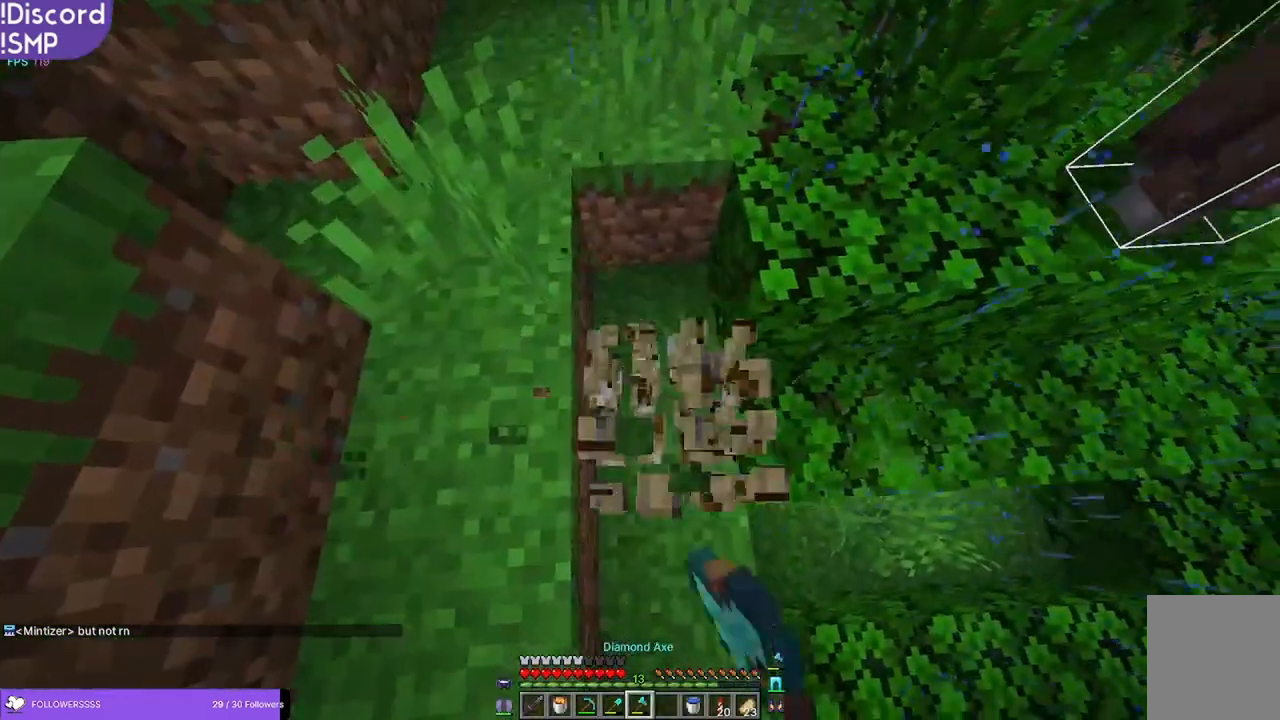
{"keys": ["w"], "mouse": [], "events": [[50, "d", "down"], [166, "d", "up"], [233, "mouse_left", "up"], [316, "w", "down"]]}
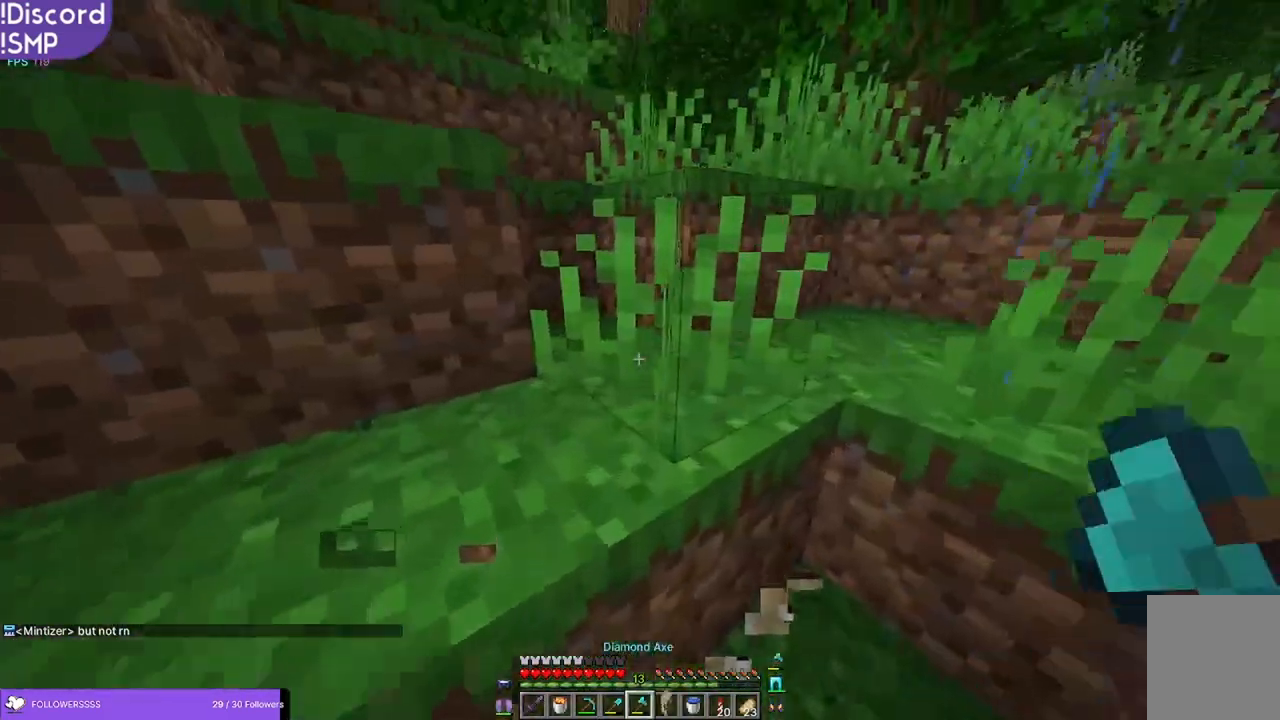
{"keys": ["a", "w"], "mouse": [], "events": [[183, "a", "down"]]}
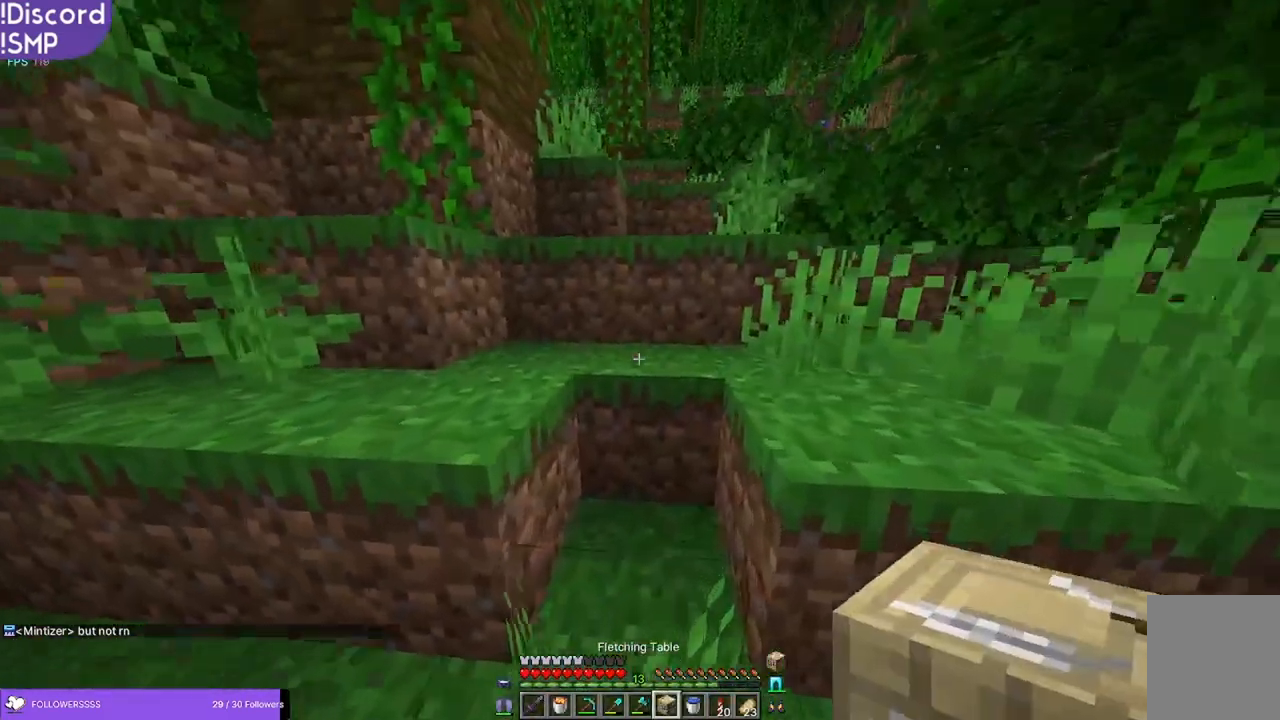
{"keys": ["w"], "mouse": [], "events": [[200, "a", "up"]]}
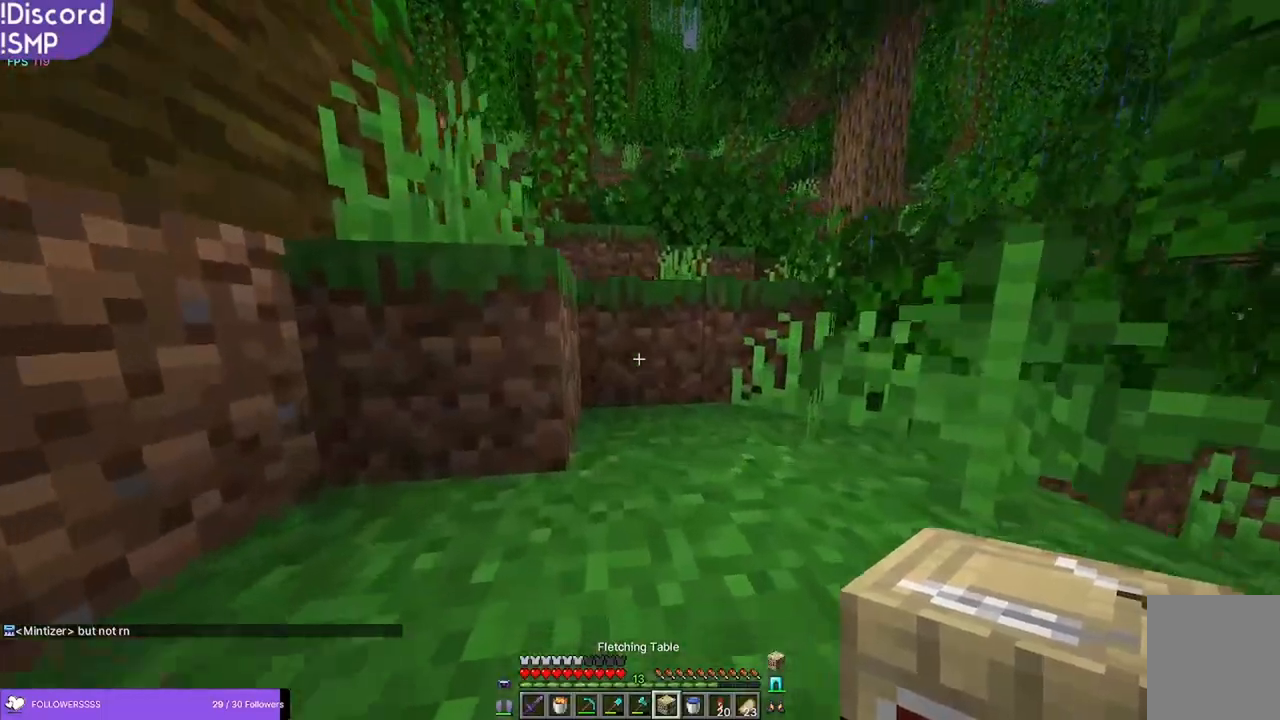
{"keys": ["w"], "mouse": [], "events": []}
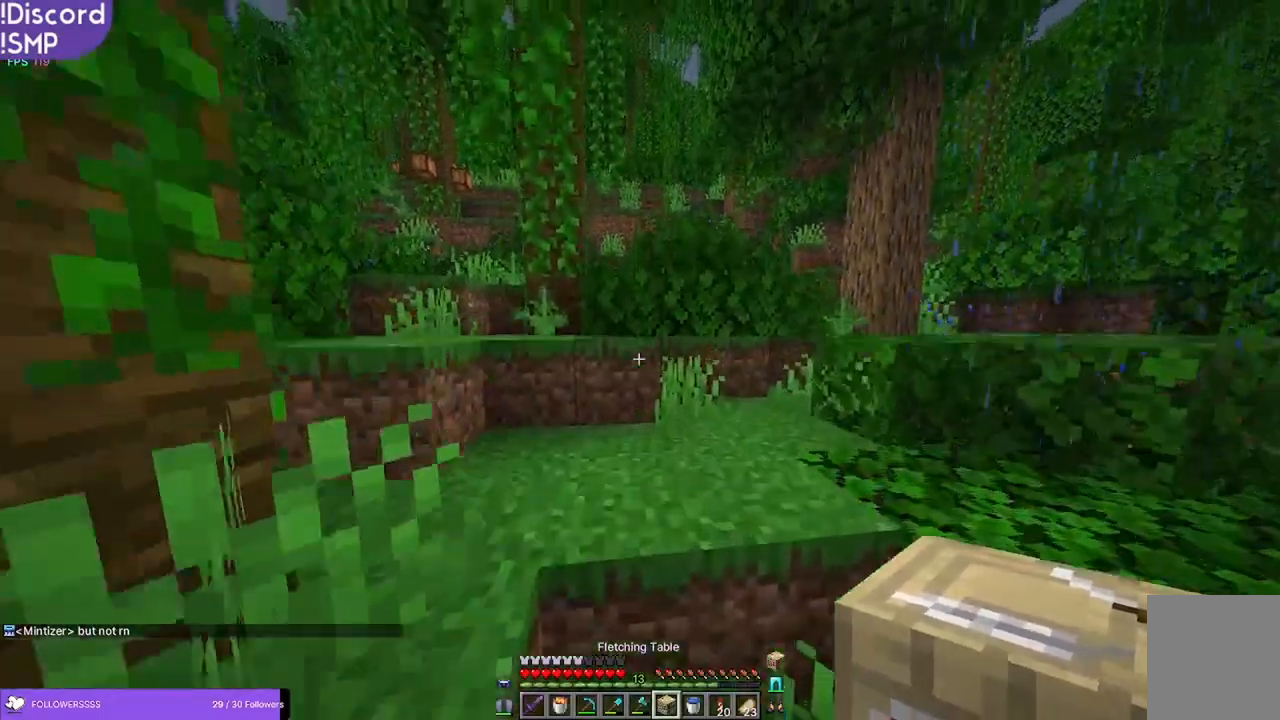
{"keys": ["a", "w"], "mouse": ["right"], "events": [[200, "a", "down"], [366, "mouse_right", "down"]]}
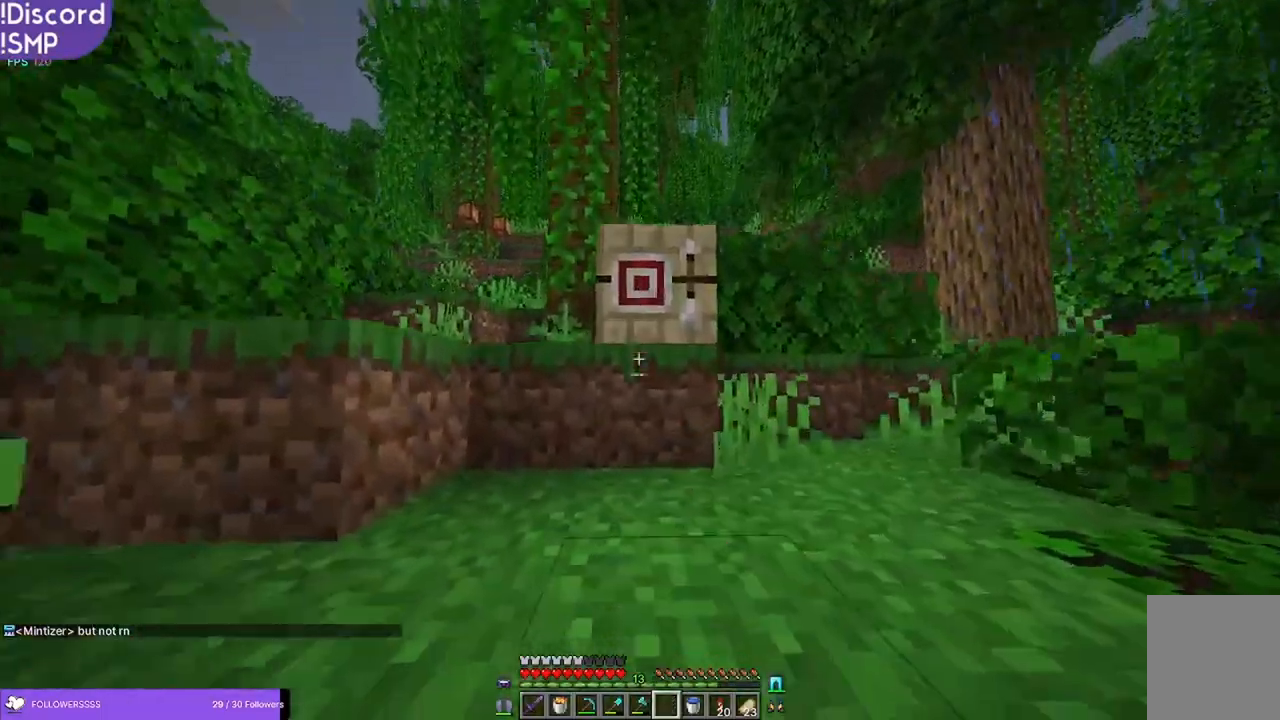
{"keys": ["a", "w"], "mouse": [], "events": [[16, "mouse_right", "up"]]}
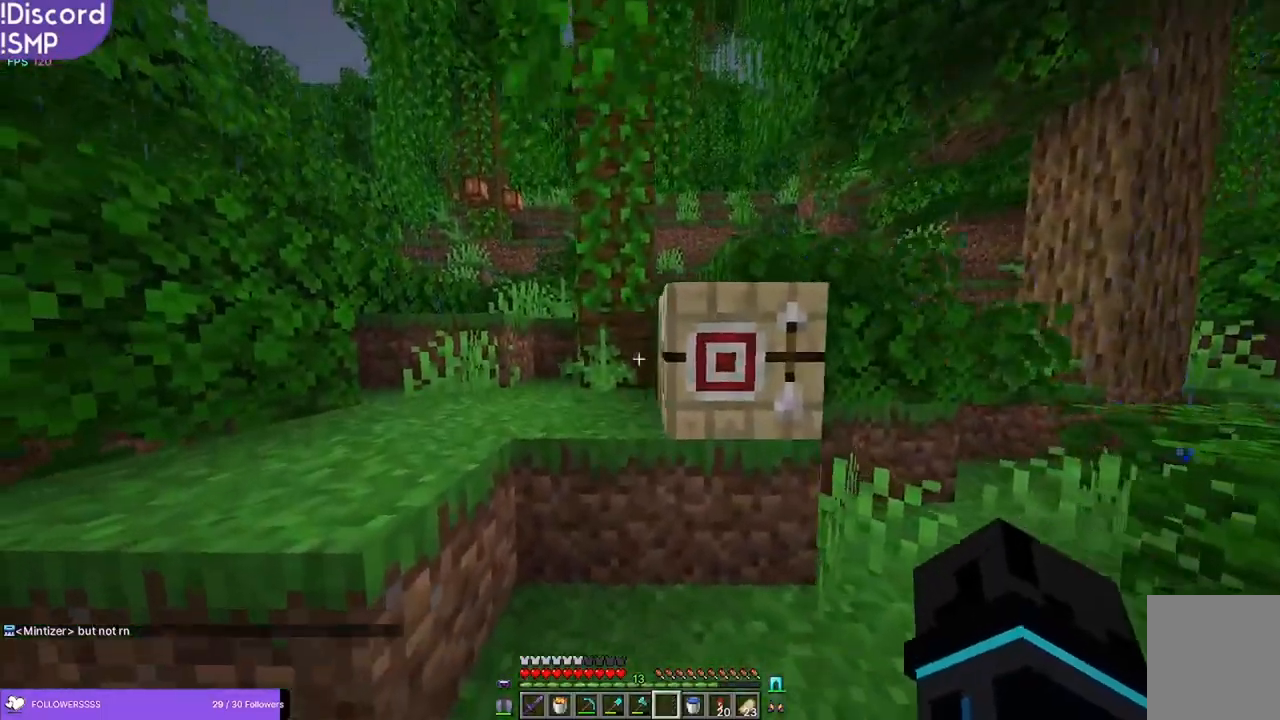
{"keys": [], "mouse": [], "events": [[283, "a", "up"], [433, "w", "up"]]}
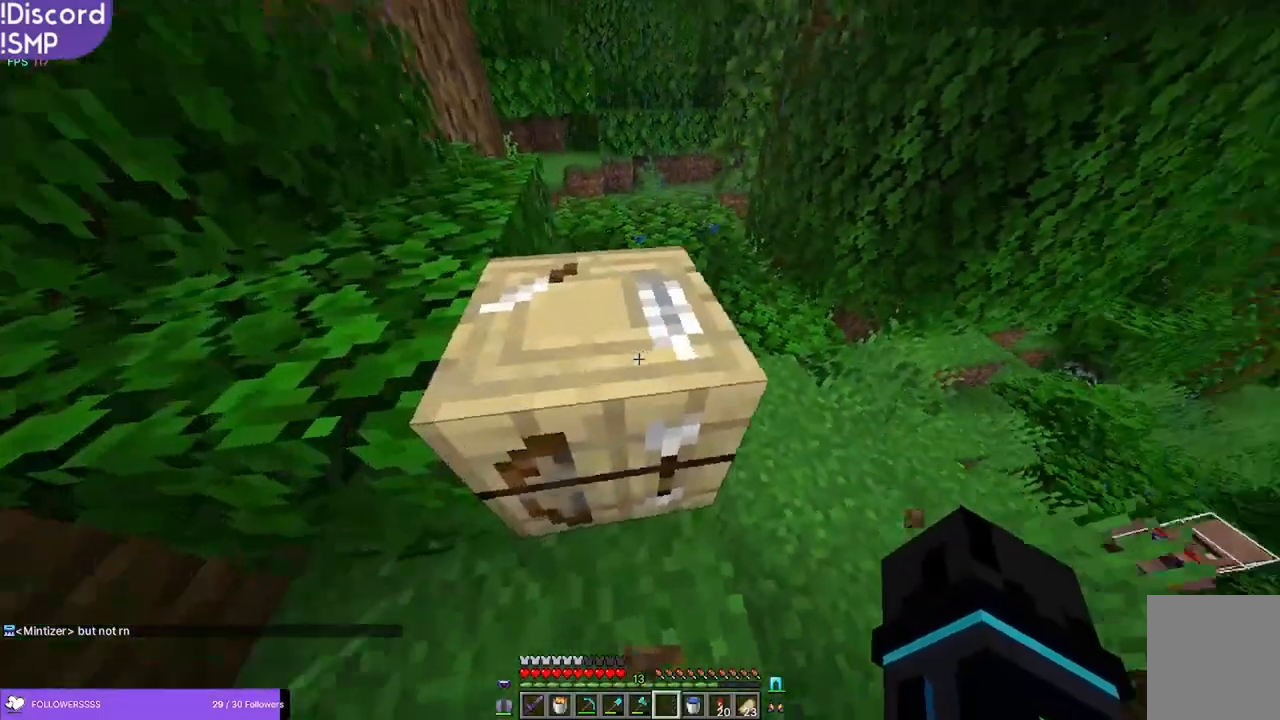
{"keys": [], "mouse": [], "events": []}
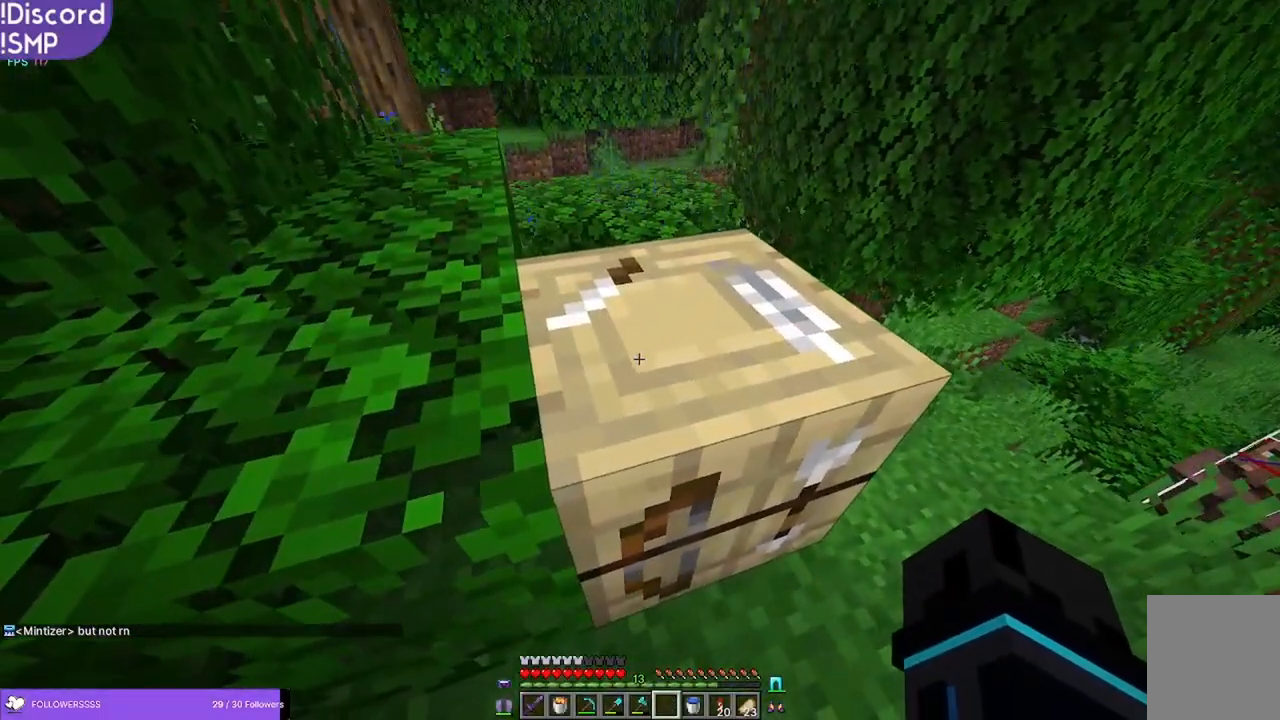
{"keys": [], "mouse": [], "events": []}
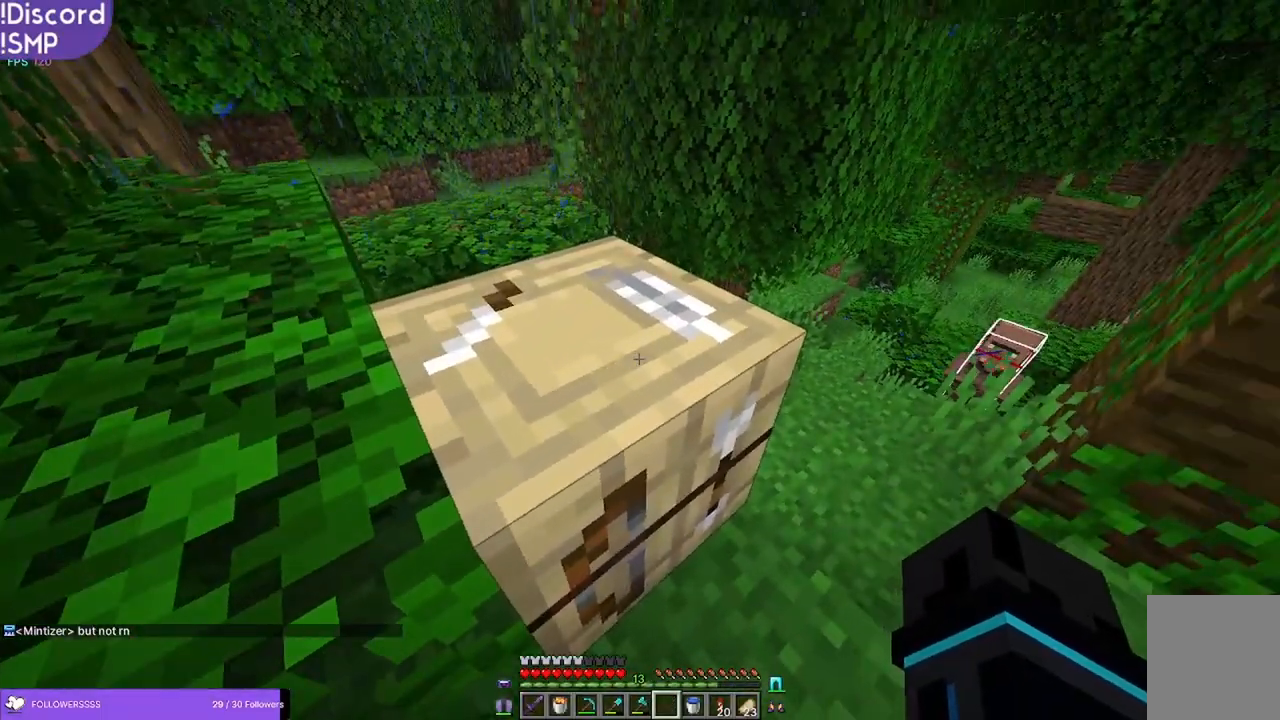
{"keys": [], "mouse": [], "events": []}
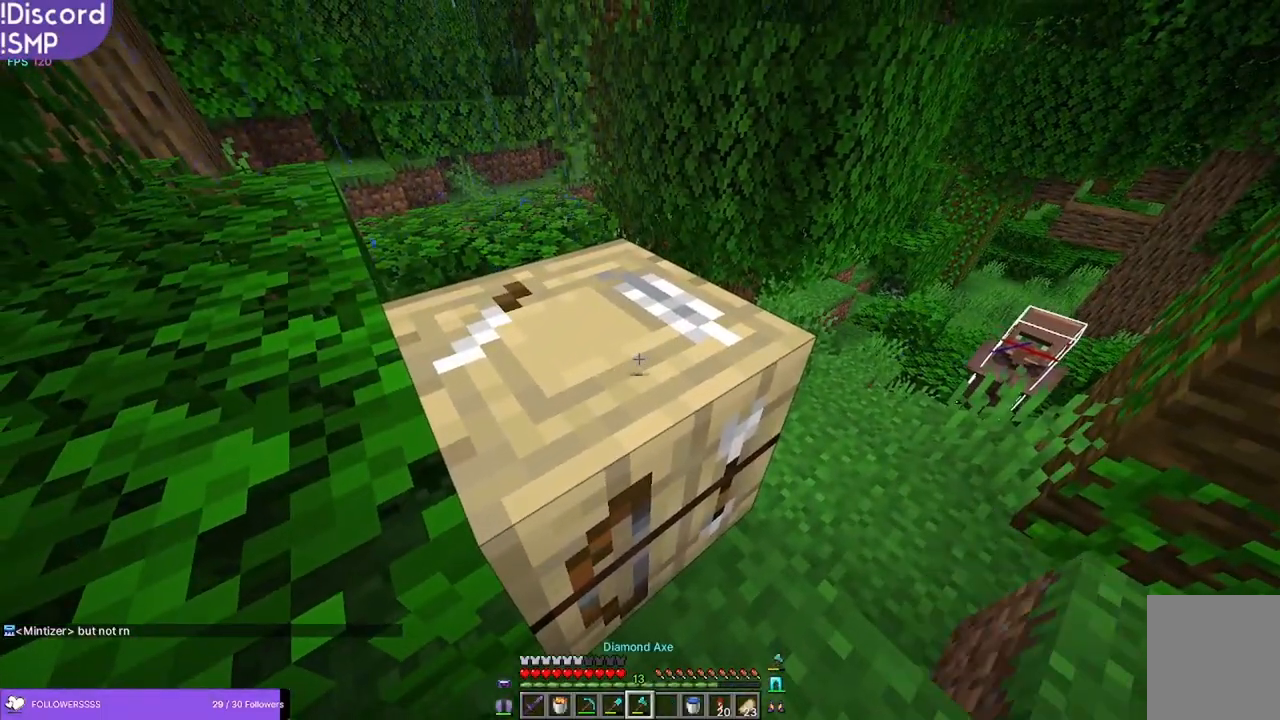
{"keys": [], "mouse": [], "events": [[383, "d", "down"], [450, "d", "up"]]}
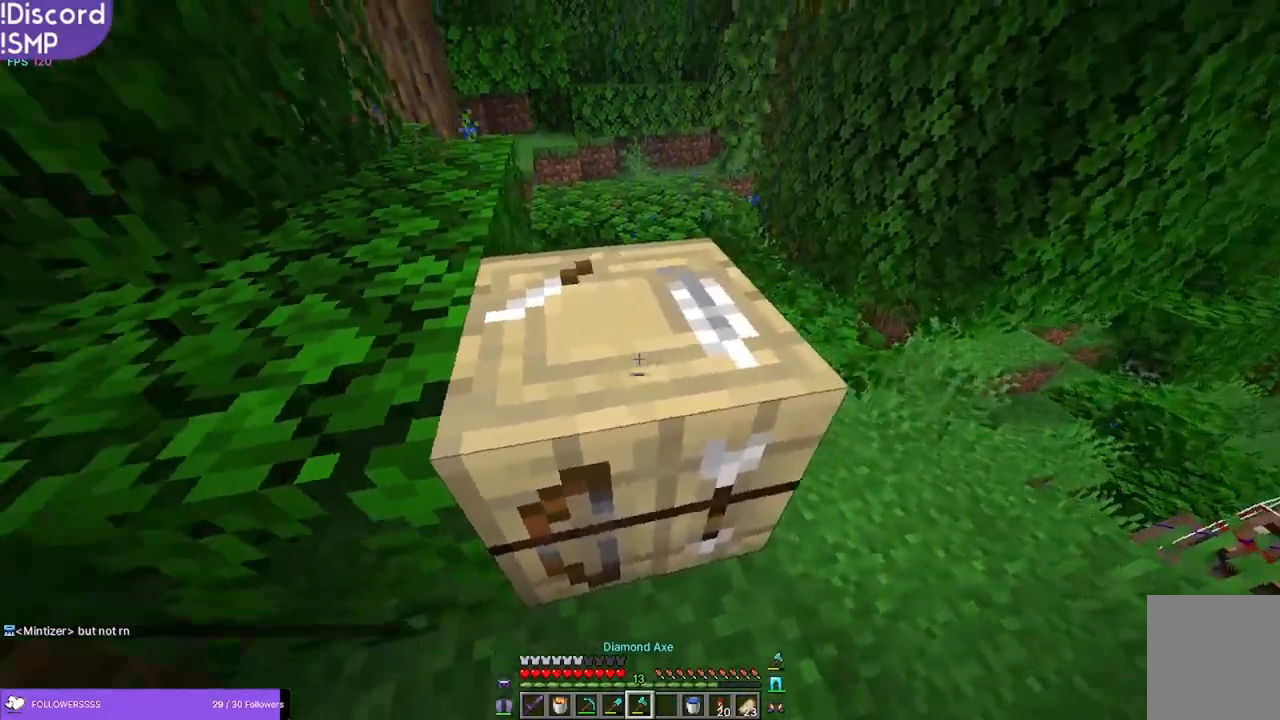
{"keys": [], "mouse": [], "events": []}
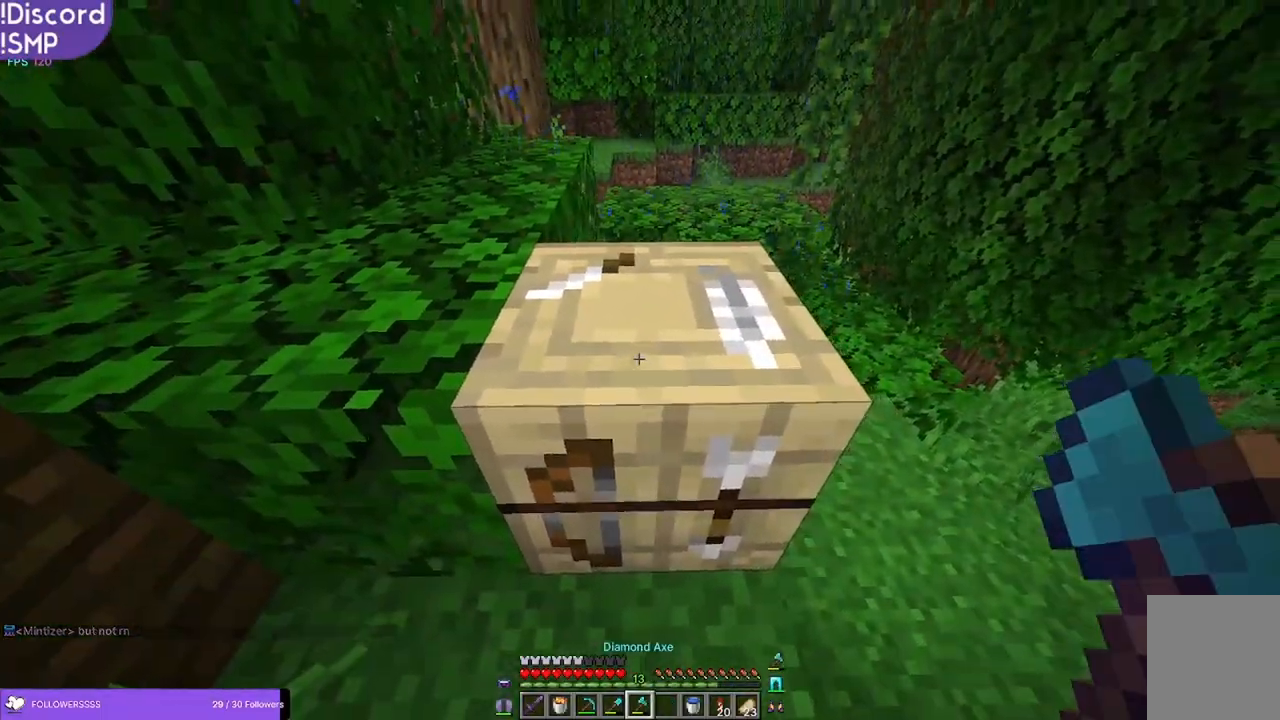
{"keys": [], "mouse": [], "events": []}
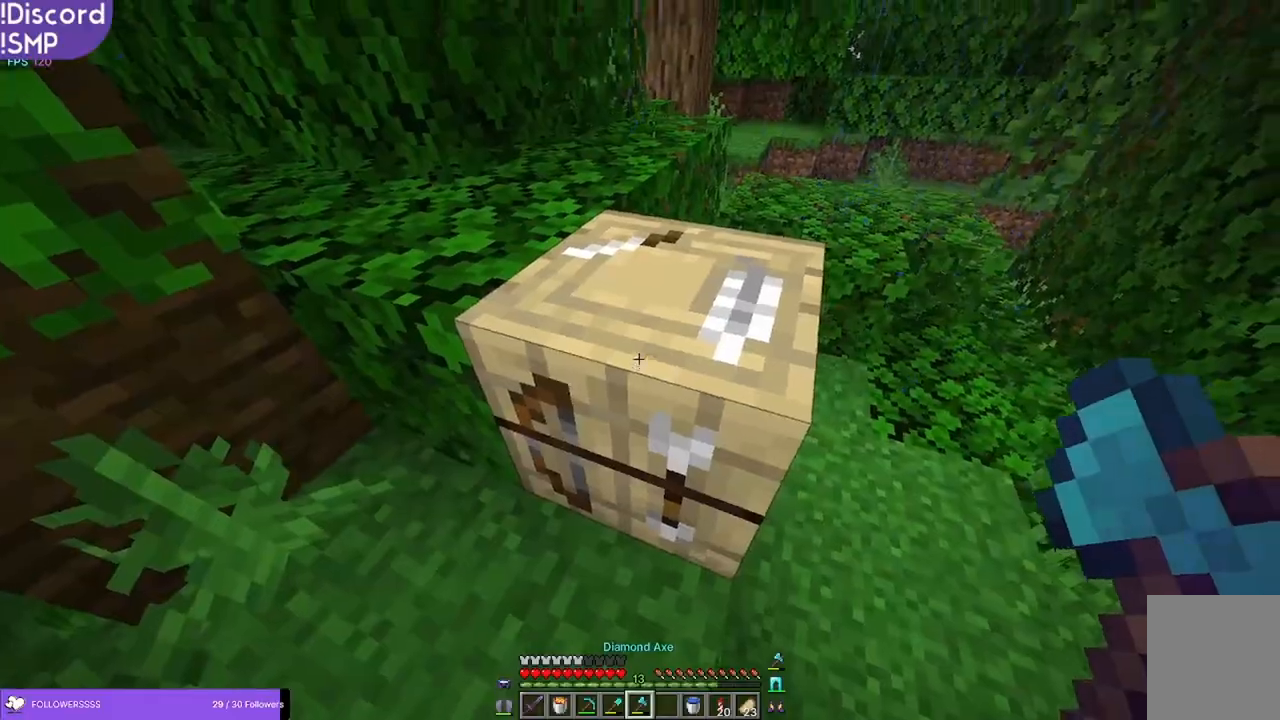
{"keys": [], "mouse": [], "events": [[66, "w", "down"], [133, "mouse_left", "down"], [266, "w", "up"], [466, "mouse_left", "up"]]}
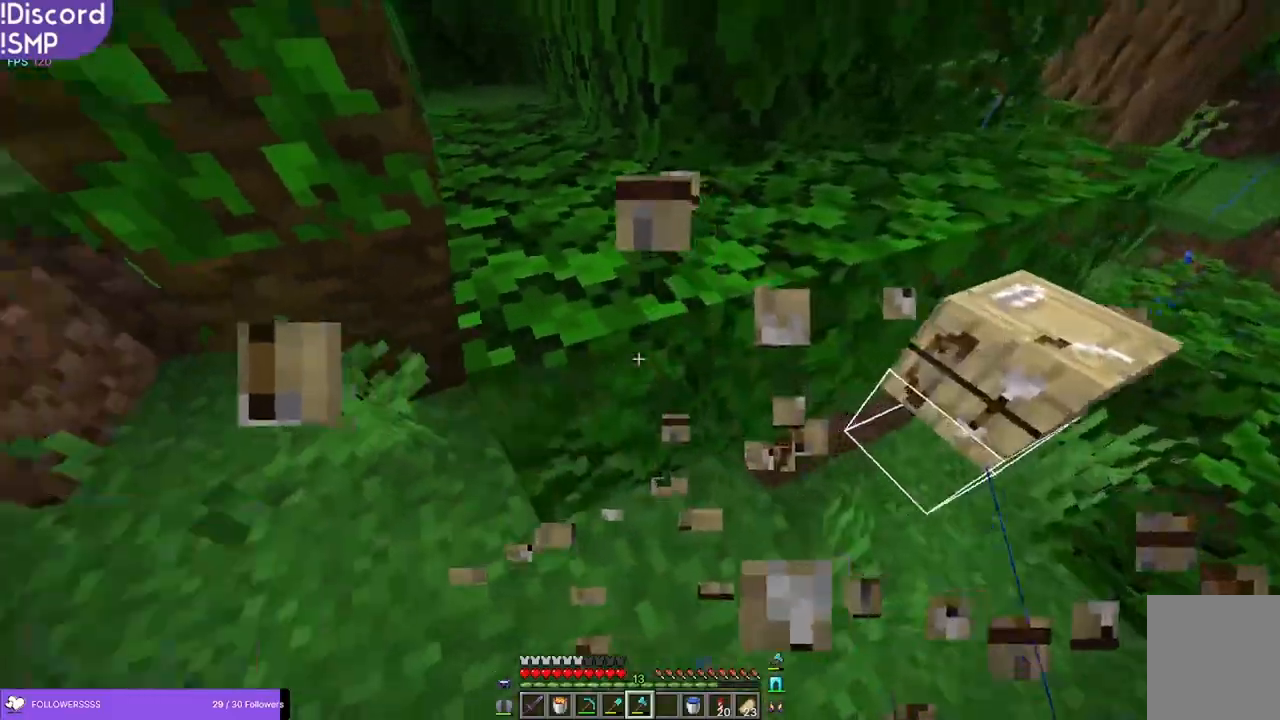
{"keys": ["w"], "mouse": [], "events": [[116, "w", "down"]]}
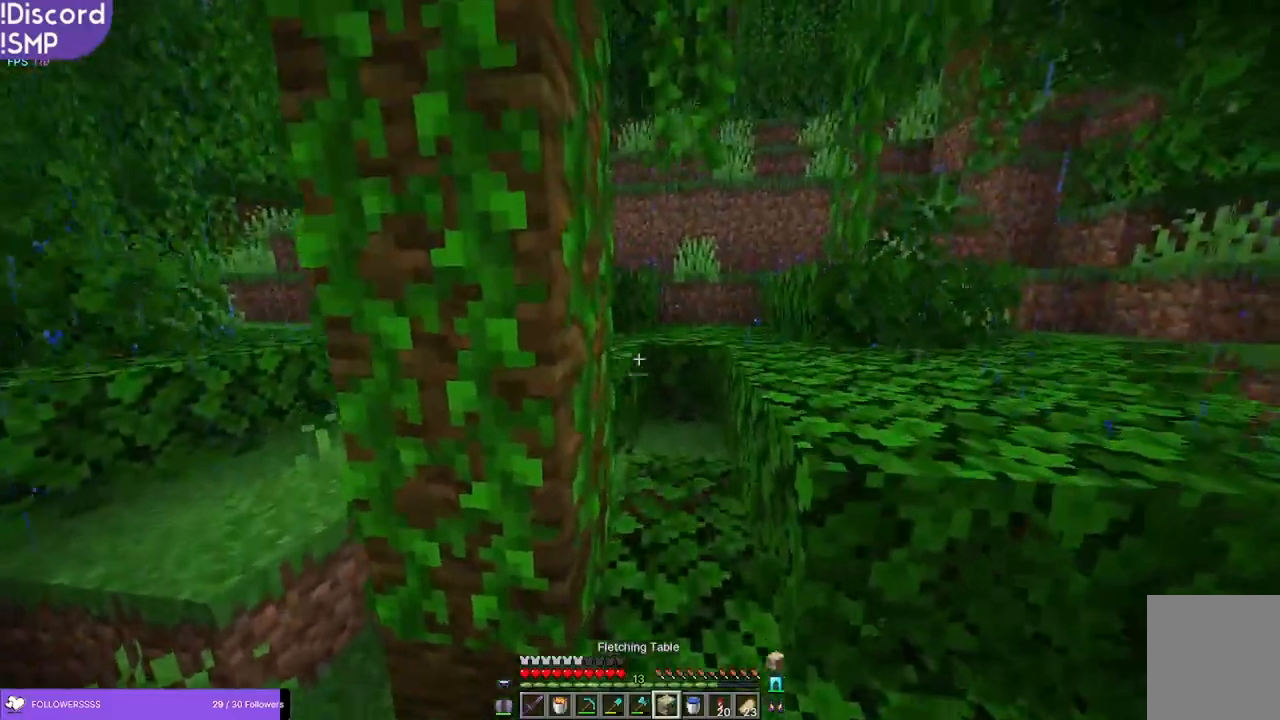
{"keys": ["w"], "mouse": [], "events": []}
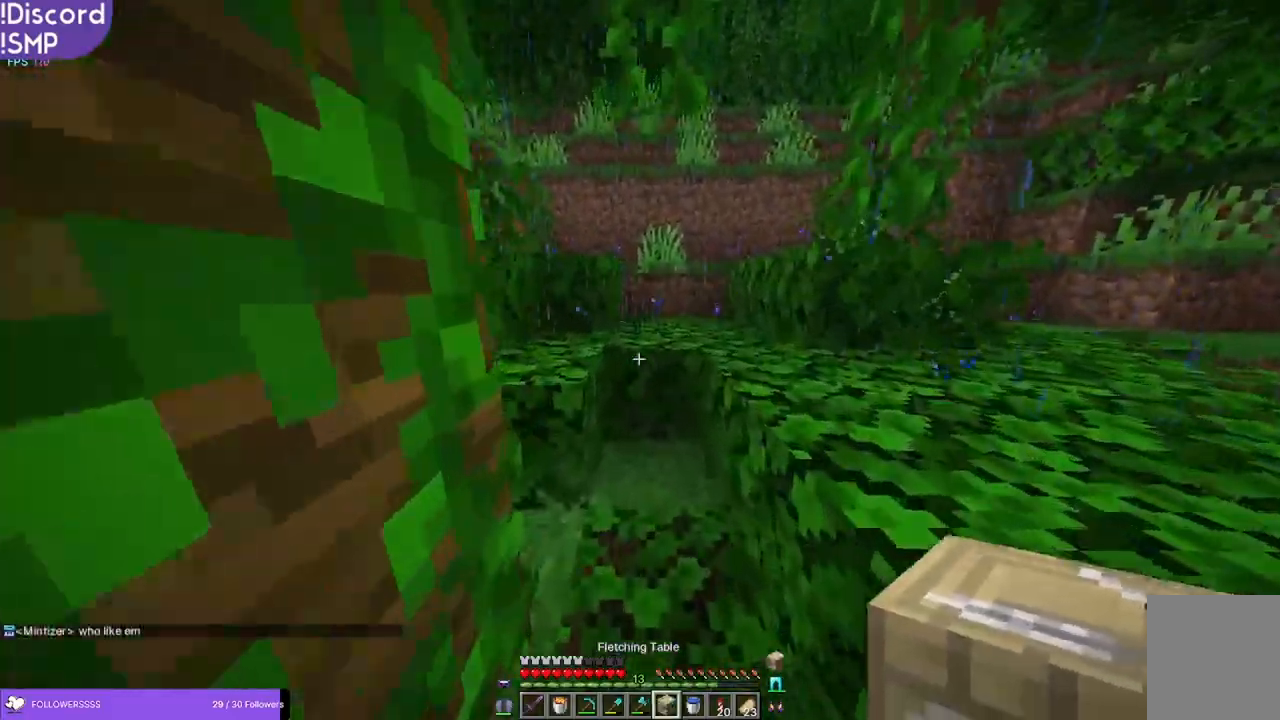
{"keys": ["w"], "mouse": [], "events": []}
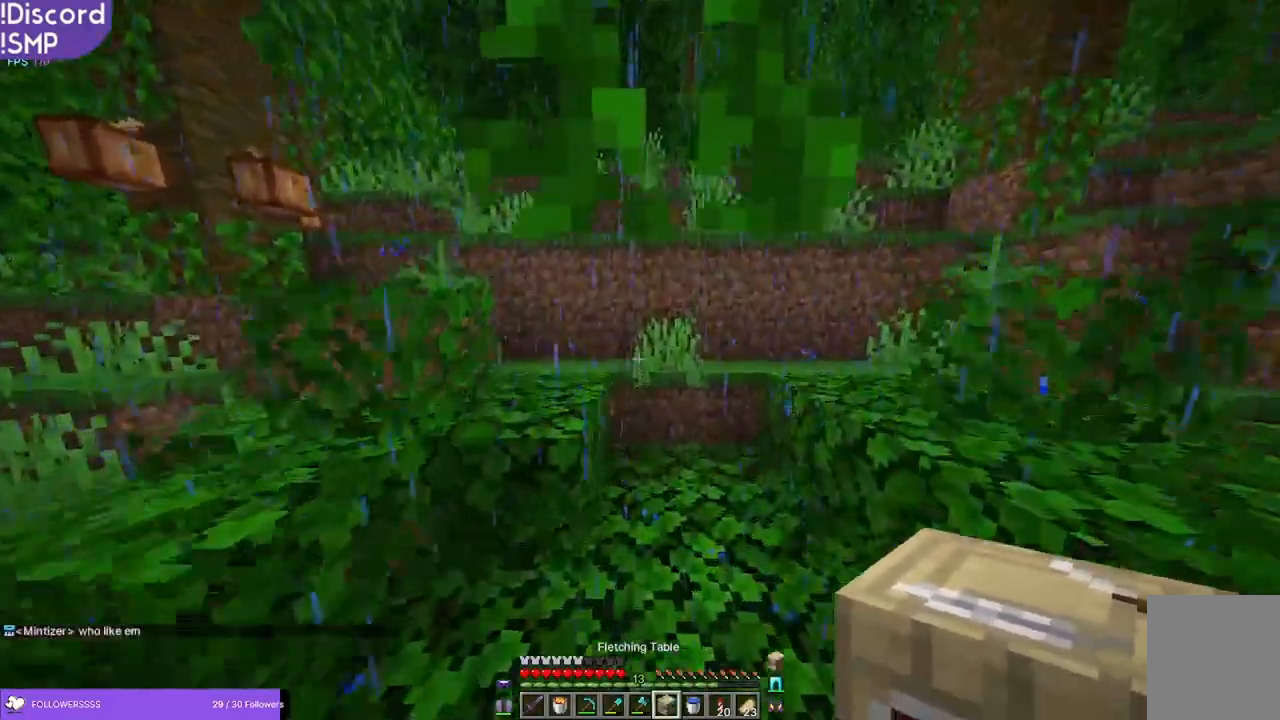
{"keys": ["a", "w"], "mouse": [], "events": [[333, "mouse_right", "down"], [416, "mouse_right", "up"], [483, "a", "down"]]}
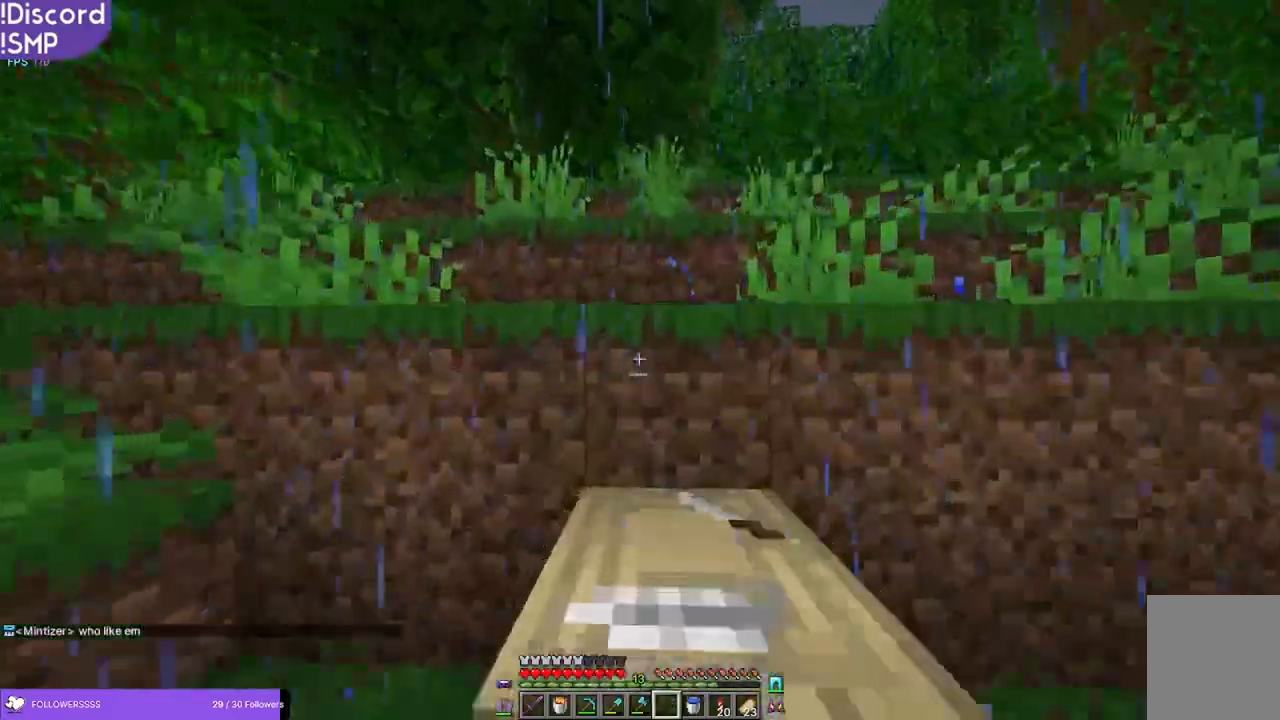
{"keys": ["a"], "mouse": [], "events": [[233, "w", "up"]]}
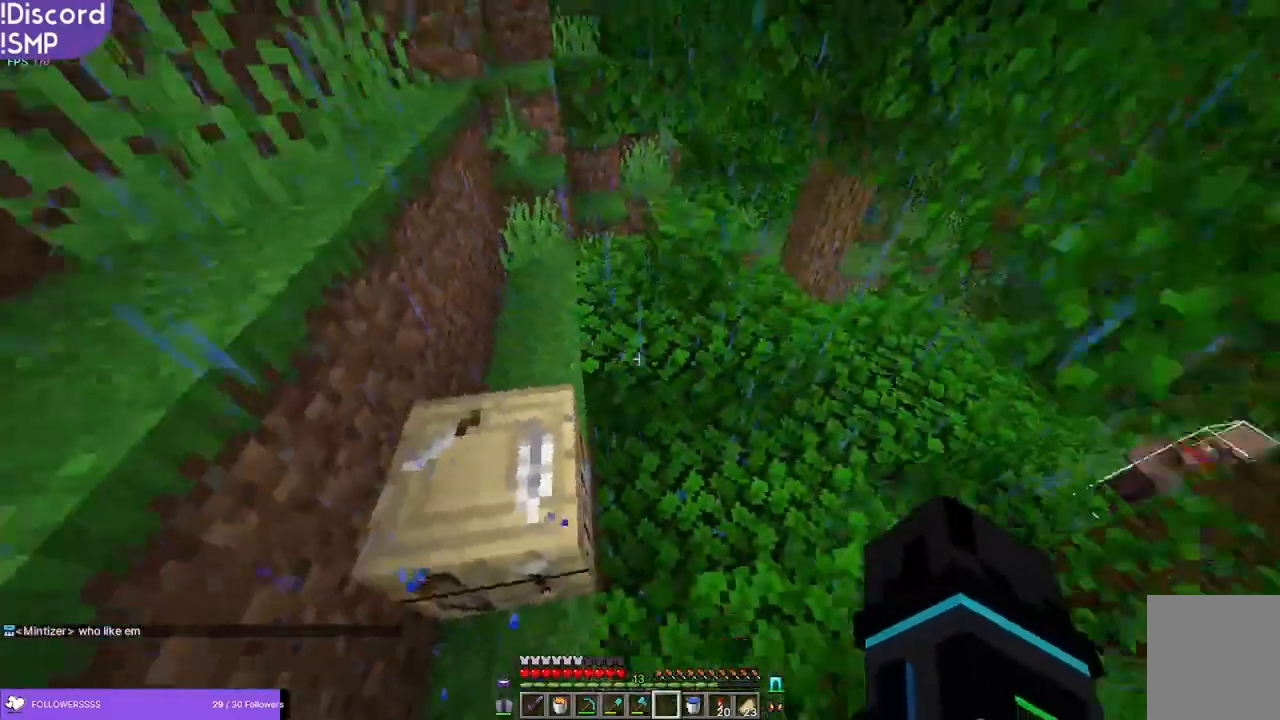
{"keys": [], "mouse": [], "events": [[383, "a", "up"]]}
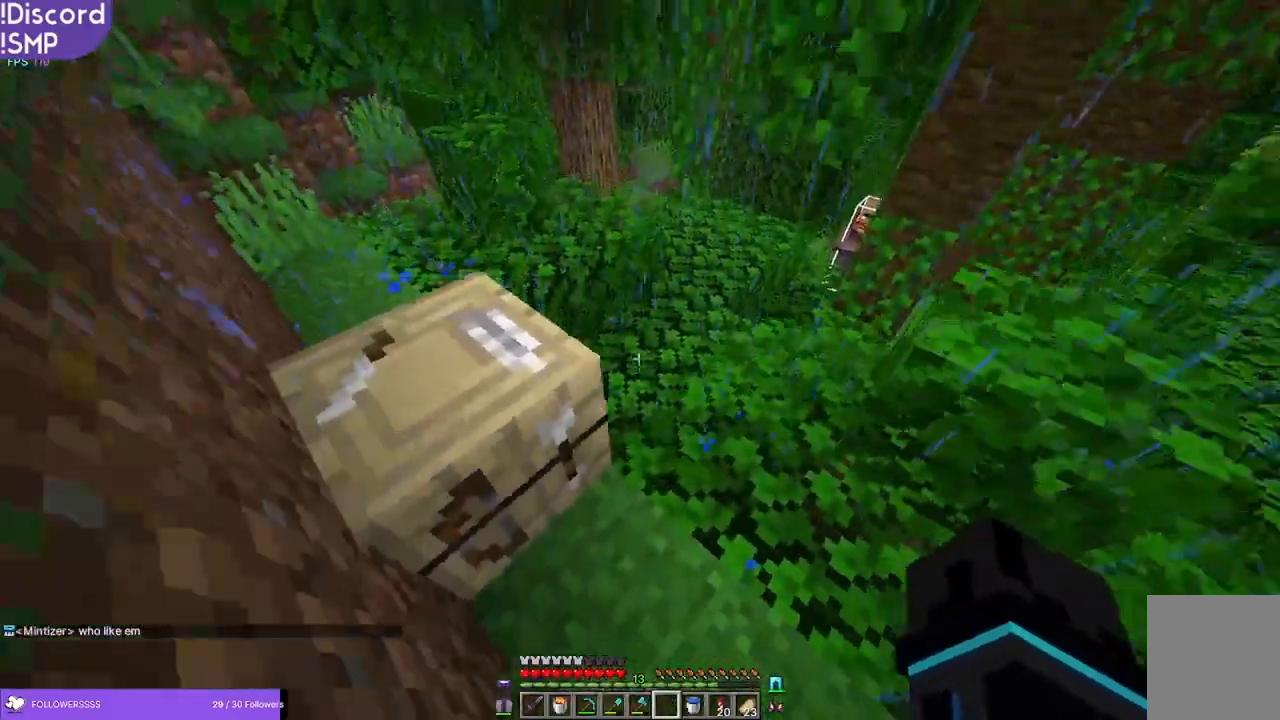
{"keys": ["a"], "mouse": [], "events": [[83, "w", "down"], [183, "a", "down"], [250, "w", "up"]]}
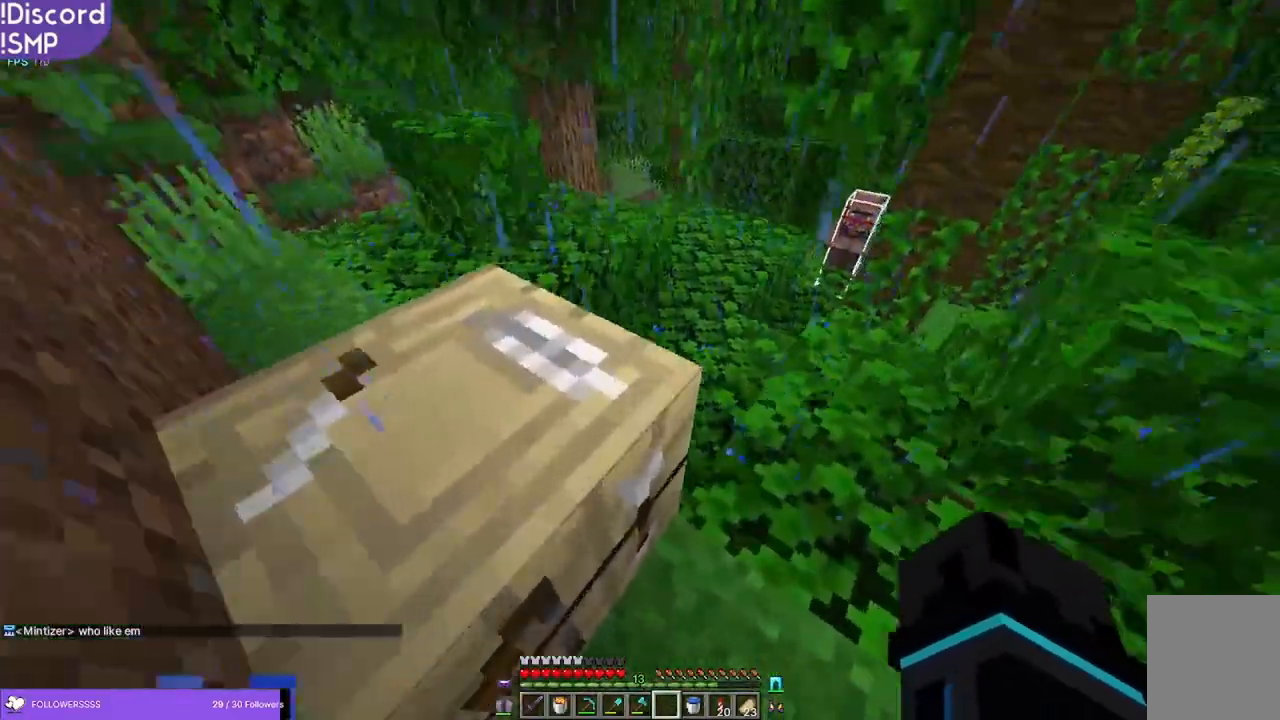
{"keys": ["a"], "mouse": [], "events": []}
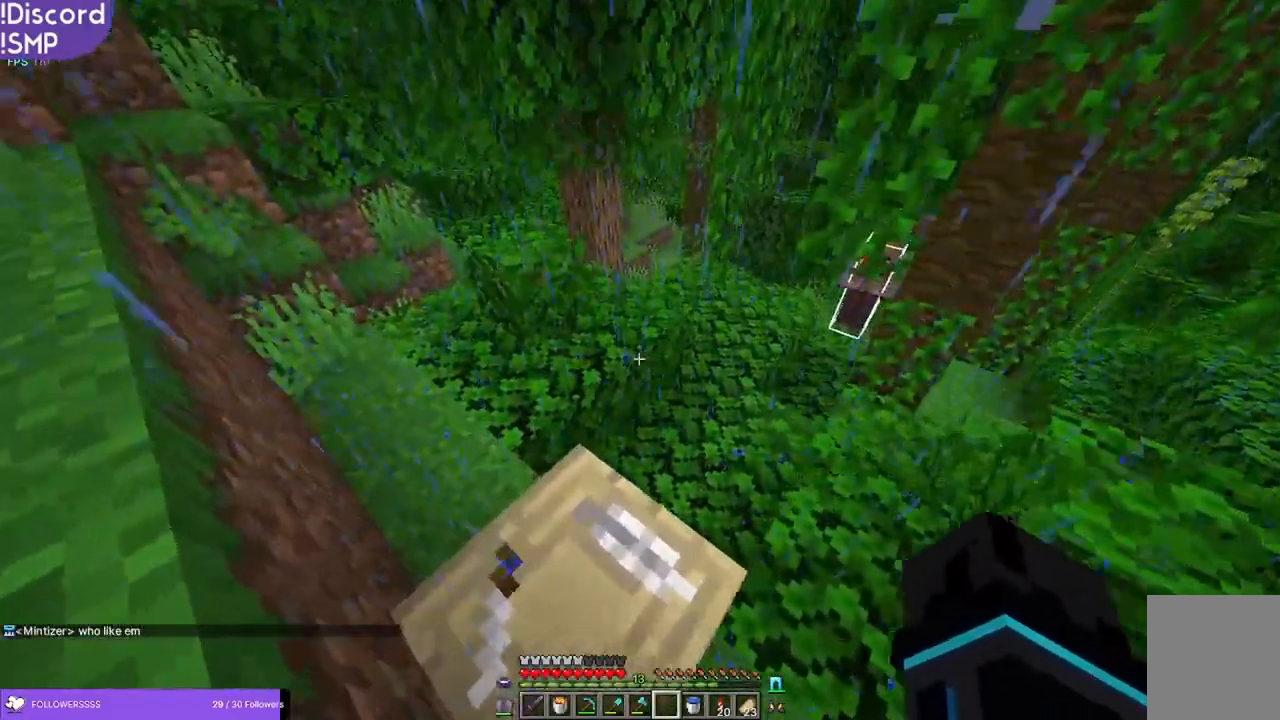
{"keys": [], "mouse": [], "events": [[33, "a", "up"]]}
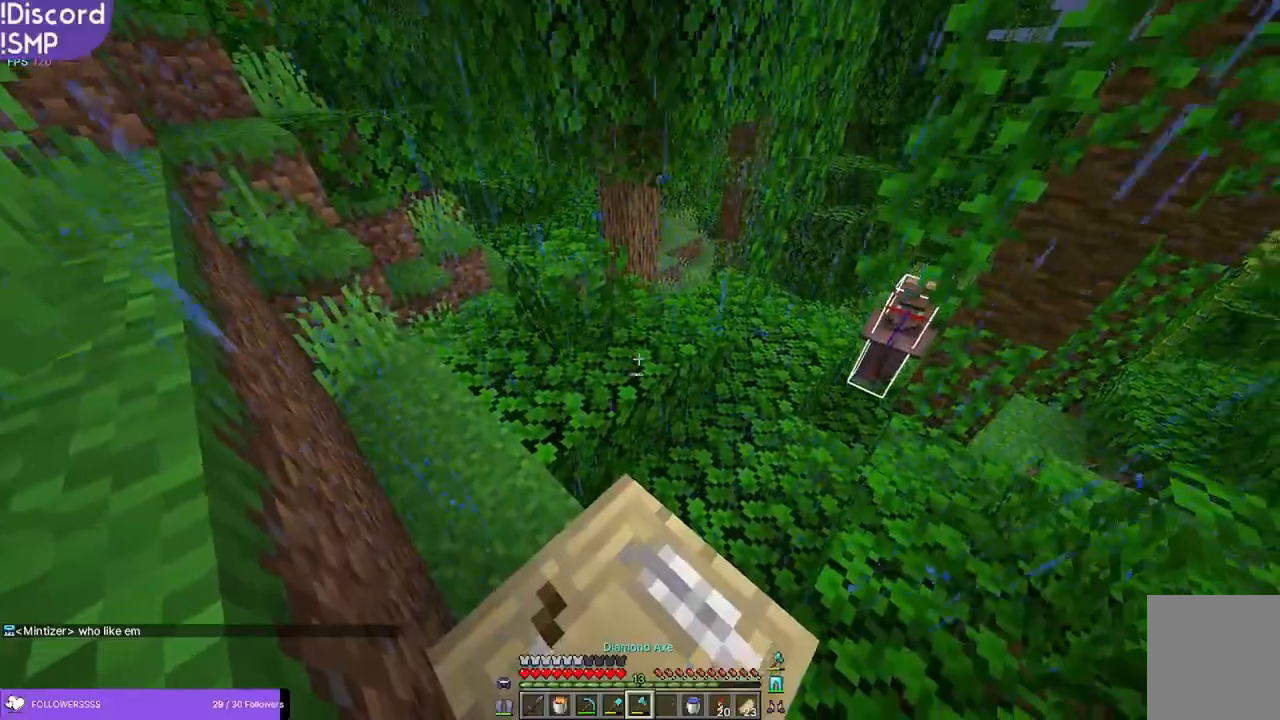
{"keys": [], "mouse": [], "events": [[333, "a", "down"], [400, "a", "up"]]}
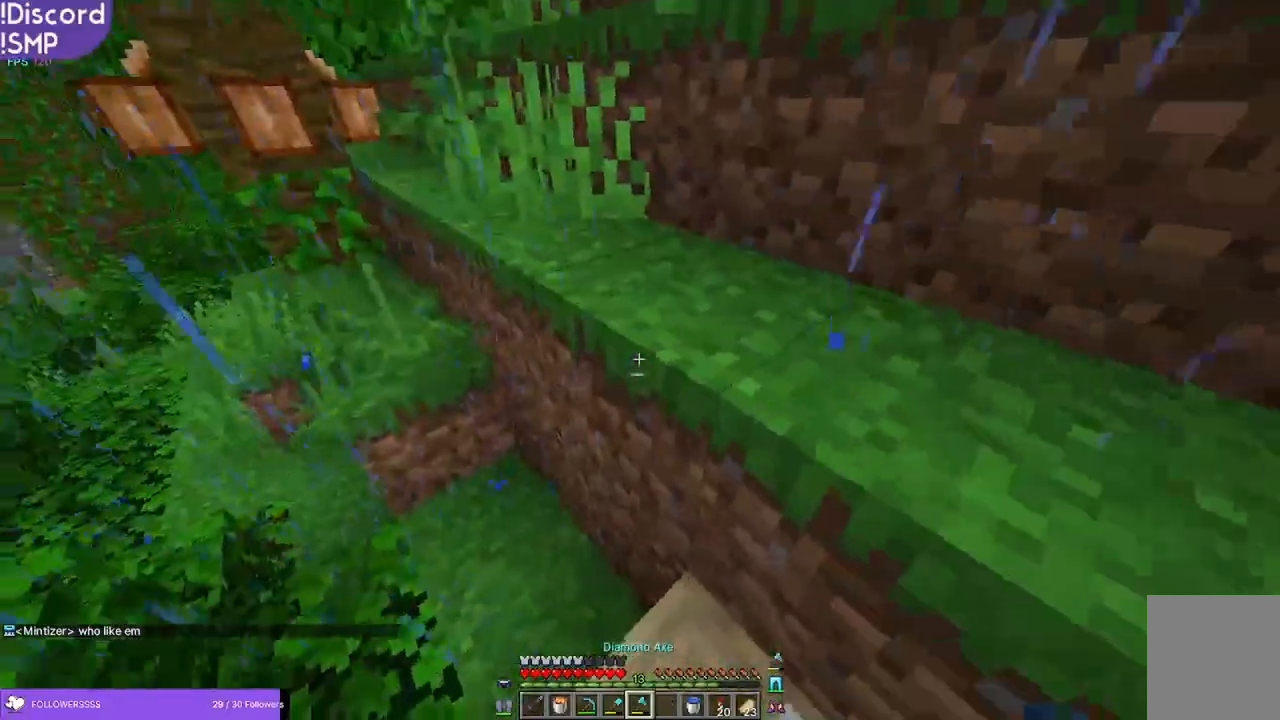
{"keys": [], "mouse": [], "events": []}
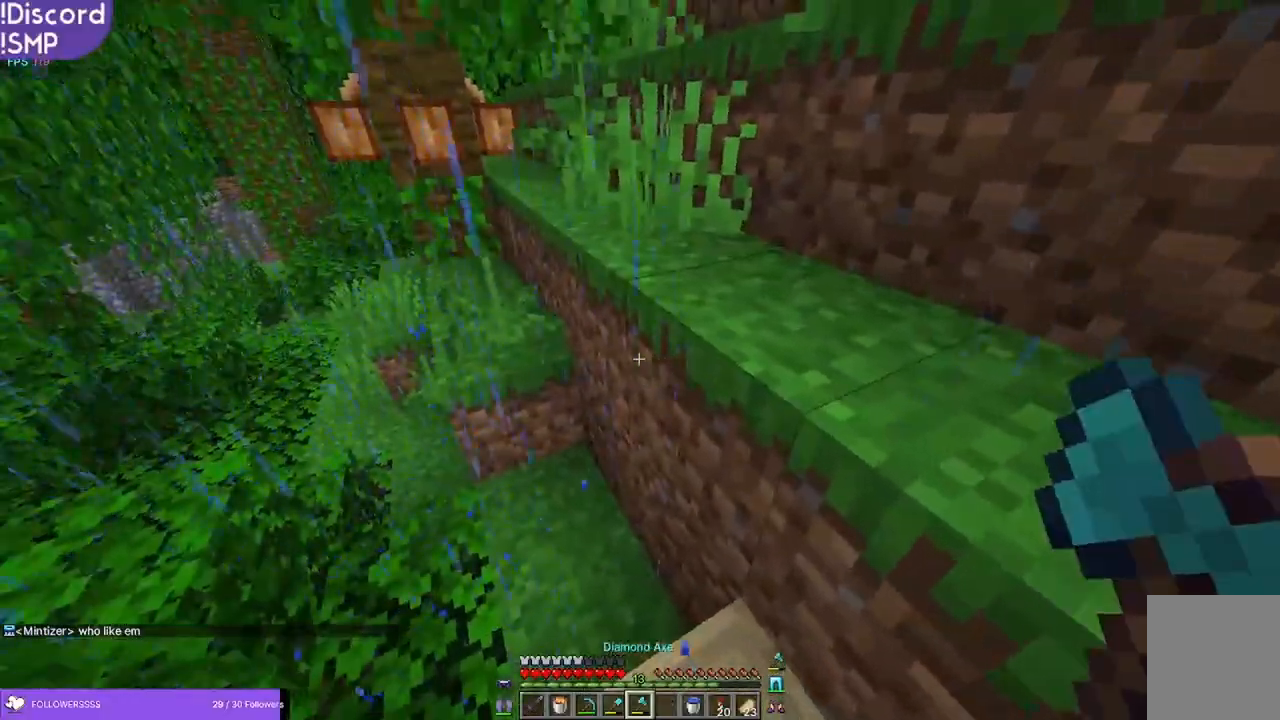
{"keys": [], "mouse": [], "events": []}